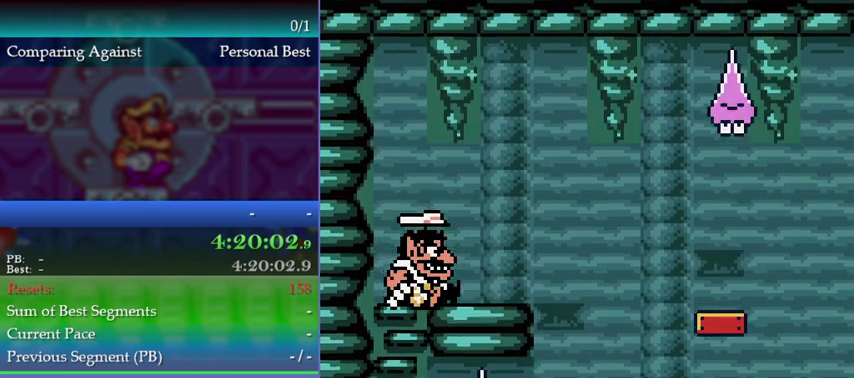
Gameplay with a controller (Nintendo layout); each line is a JSON object with the inputs held at the frame after it. "events" lists button and stick changes between this image and that frame as [ms after this image, input, new state], when the widget could be followed in between. This overlay highlights the sticks when they move; stick clicks (L3) are not distinguishable. Not read: DPAD_LEFT DPAD_RIGHT L3 R3.
{"buttons": [], "left_stick": "right", "events": [[100, "left_stick", "center"], [500, "left_stick", "right"]]}
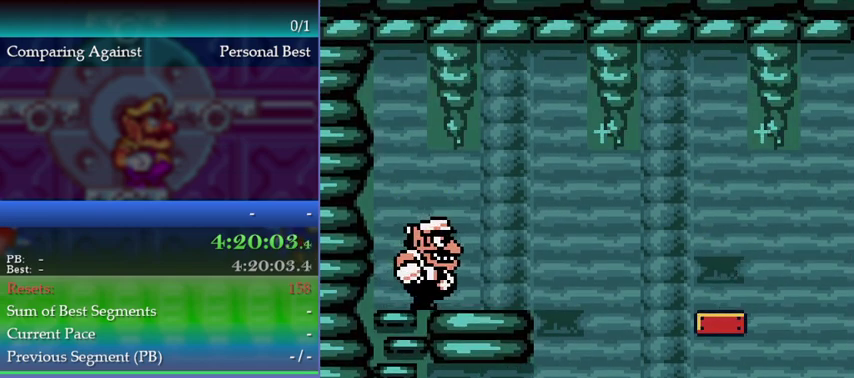
{"buttons": ["A"], "left_stick": "right", "events": [[367, "A", "down"]]}
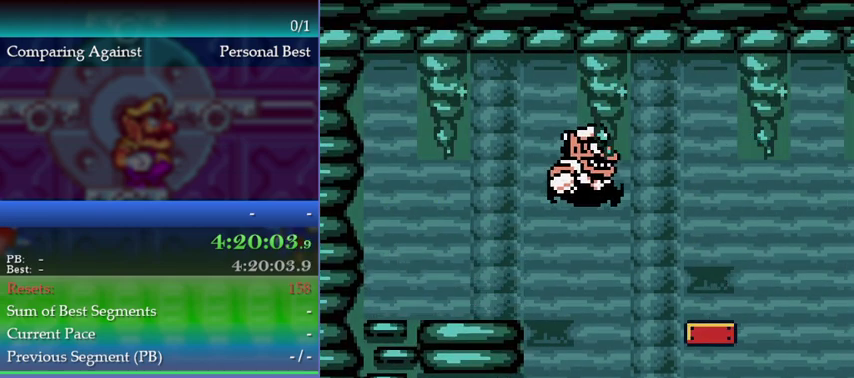
{"buttons": [], "left_stick": "right", "events": [[200, "A", "up"]]}
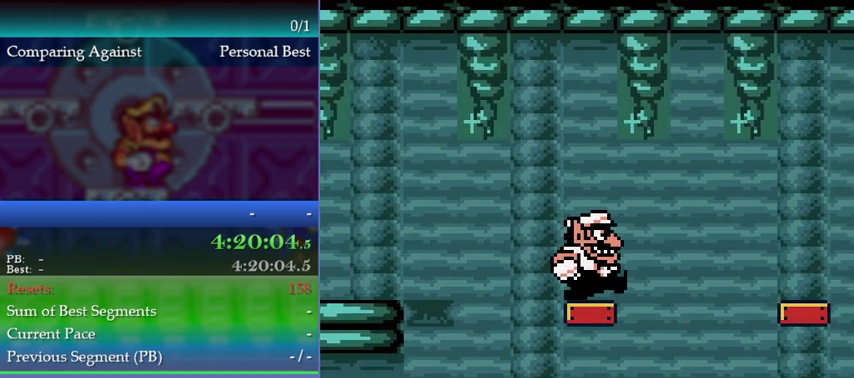
{"buttons": ["A"], "left_stick": "right", "events": [[100, "A", "down"]]}
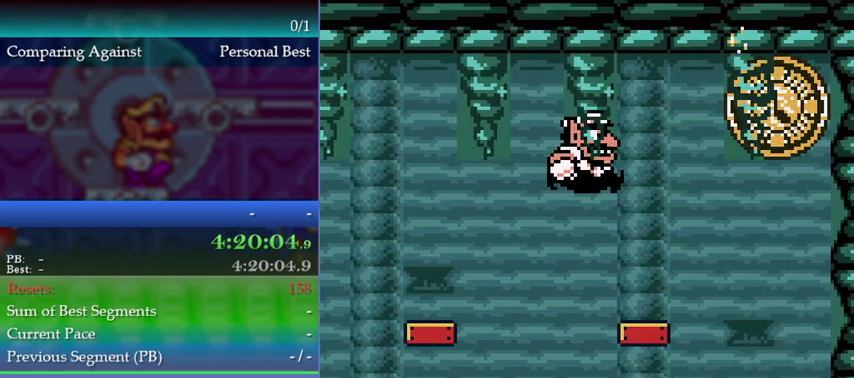
{"buttons": ["A"], "left_stick": "center", "events": [[67, "A", "up"], [400, "B", "down"], [433, "A", "down"], [467, "left_stick", "center"], [500, "B", "up"]]}
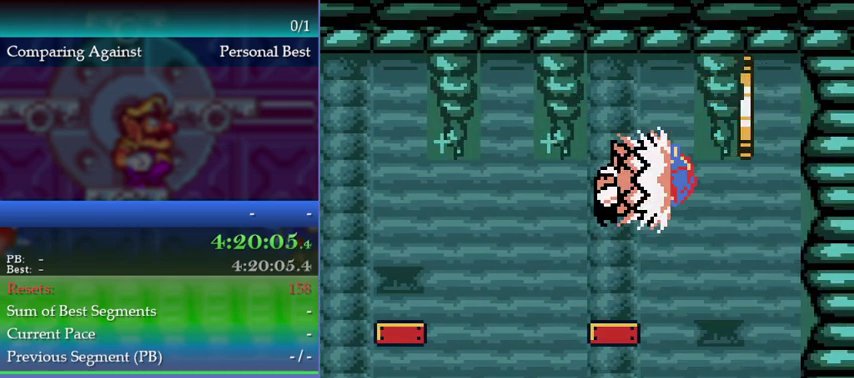
{"buttons": [], "left_stick": "center", "events": [[33, "A", "up"]]}
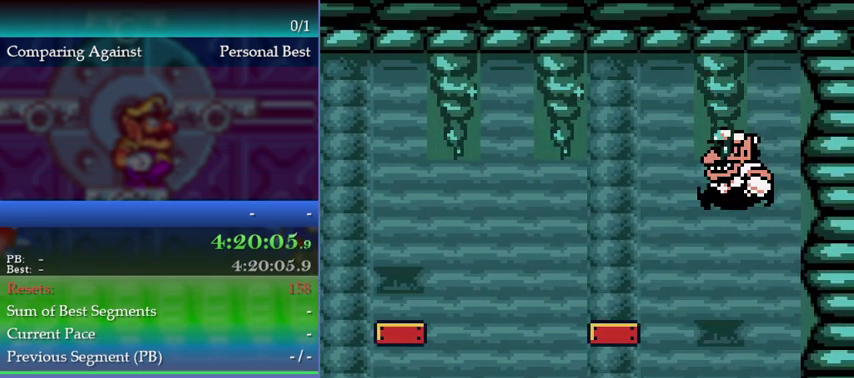
{"buttons": [], "left_stick": "left", "events": [[33, "left_stick", "left"]]}
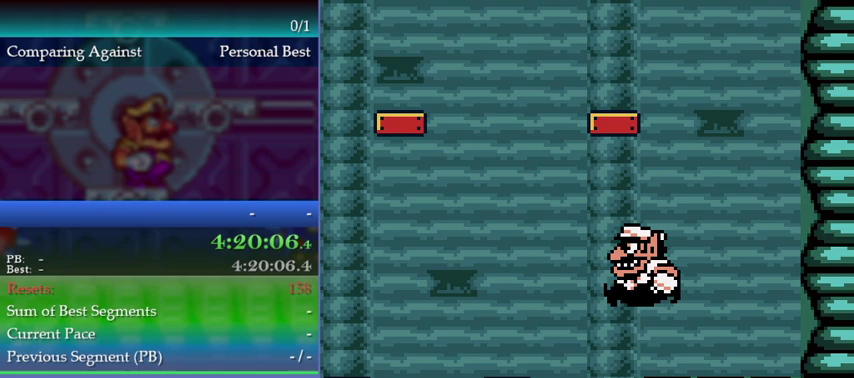
{"buttons": [], "left_stick": "left", "events": []}
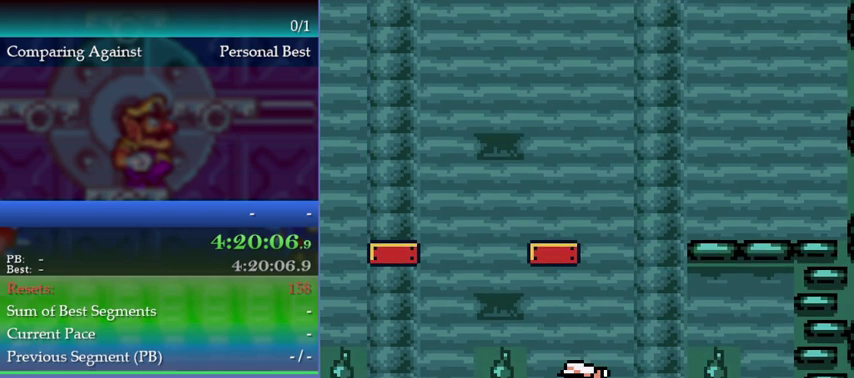
{"buttons": [], "left_stick": "left", "events": [[233, "B", "down"], [333, "B", "up"]]}
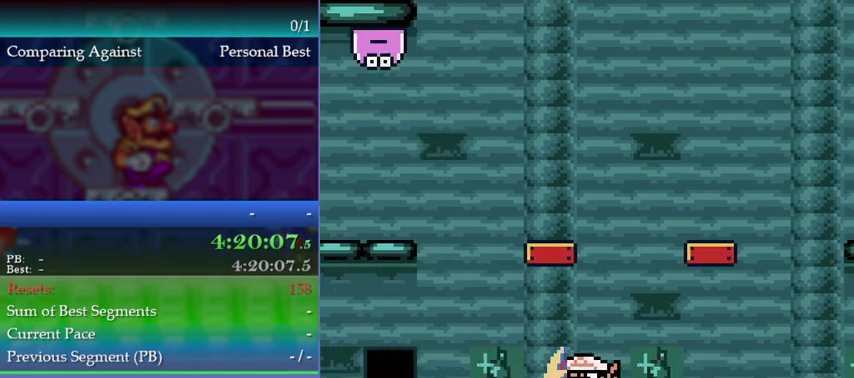
{"buttons": [], "left_stick": "center", "events": [[167, "left_stick", "center"], [333, "left_stick", "down"], [433, "left_stick", "center"]]}
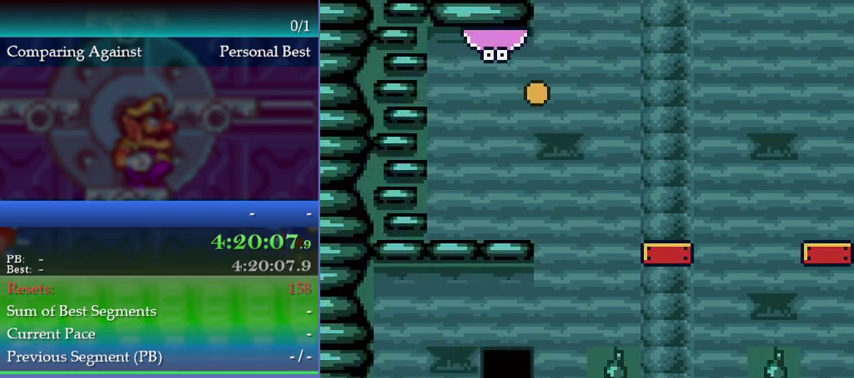
{"buttons": [], "left_stick": "right", "events": [[33, "left_stick", "up"], [133, "left_stick", "center"], [233, "left_stick", "right"], [333, "A", "down"], [433, "A", "up"]]}
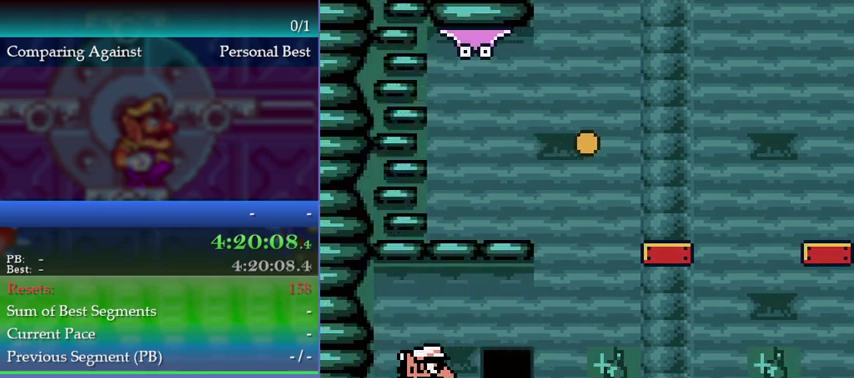
{"buttons": [], "left_stick": "center", "events": [[333, "left_stick", "center"], [400, "left_stick", "up"], [467, "left_stick", "center"]]}
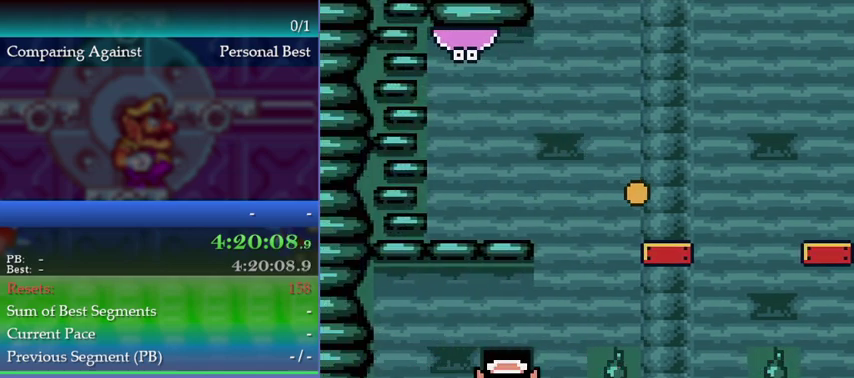
{"buttons": [], "left_stick": "left", "events": [[167, "left_stick", "left"]]}
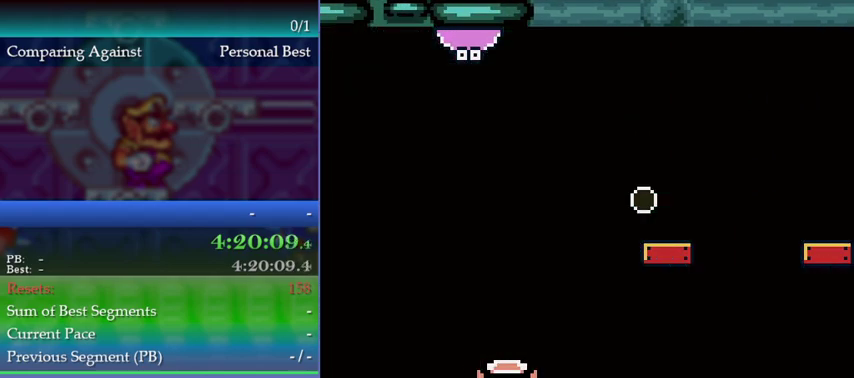
{"buttons": ["B"], "left_stick": "right", "events": [[167, "left_stick", "center"], [267, "left_stick", "down-right"], [367, "left_stick", "right"], [433, "B", "down"]]}
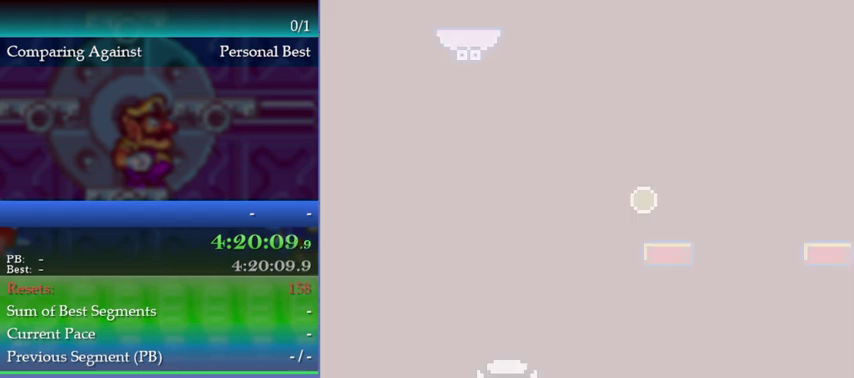
{"buttons": [], "left_stick": "right", "events": [[133, "B", "up"]]}
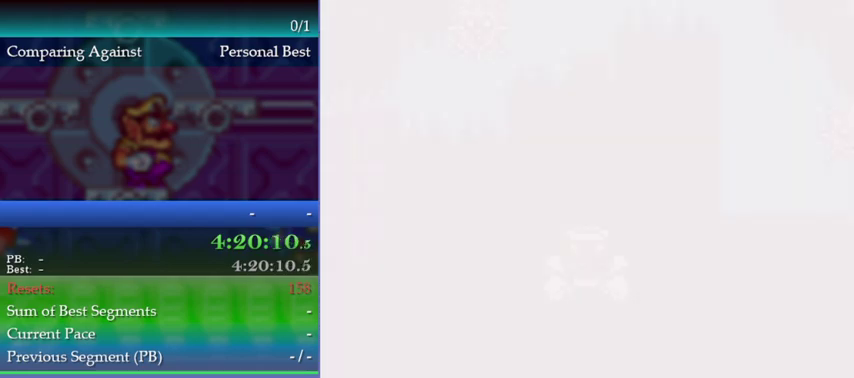
{"buttons": [], "left_stick": "right", "events": []}
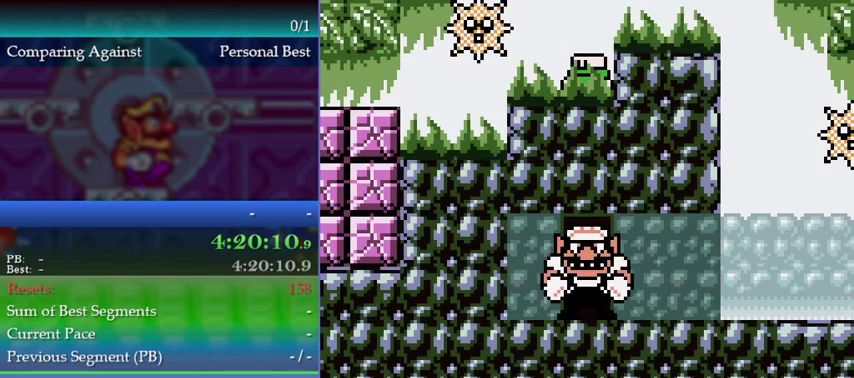
{"buttons": [], "left_stick": "right", "events": []}
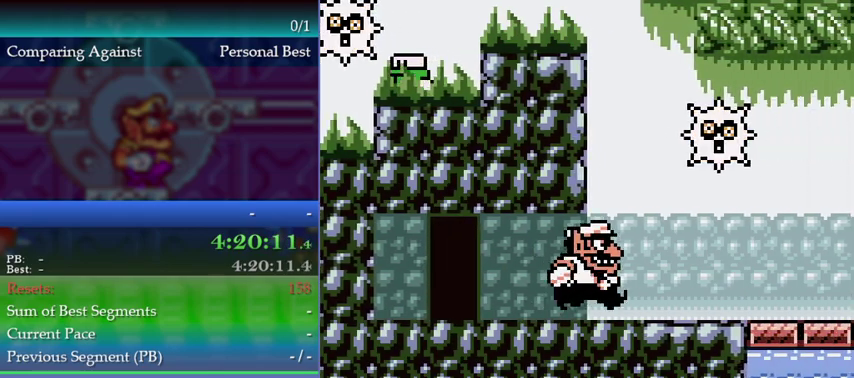
{"buttons": [], "left_stick": "down-right", "events": [[67, "A", "down"], [200, "A", "up"], [200, "left_stick", "down-right"]]}
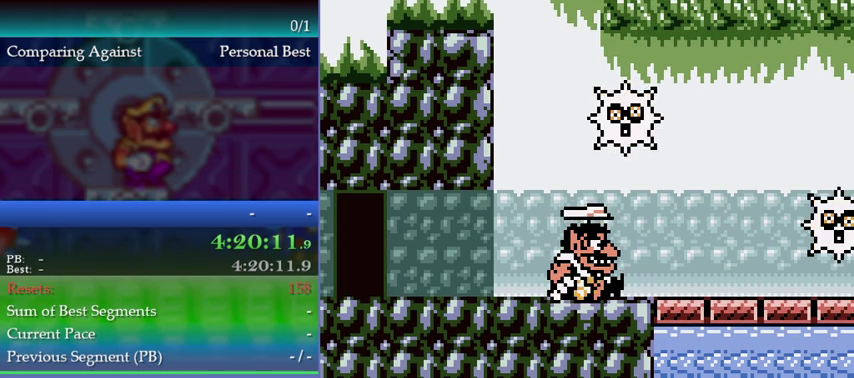
{"buttons": [], "left_stick": "right", "events": [[33, "left_stick", "right"]]}
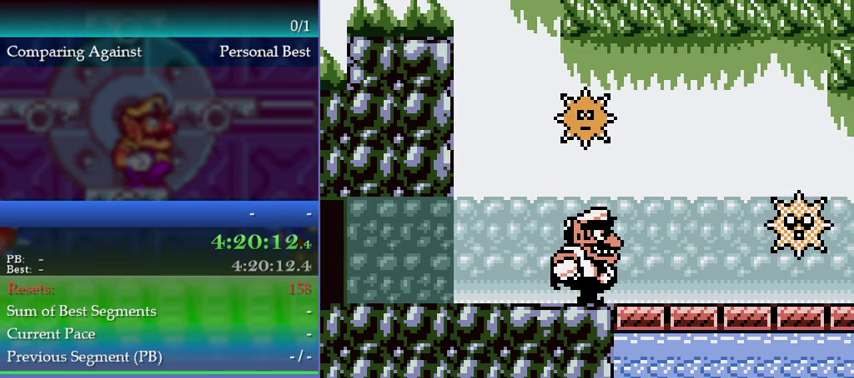
{"buttons": [], "left_stick": "center", "events": [[333, "left_stick", "center"]]}
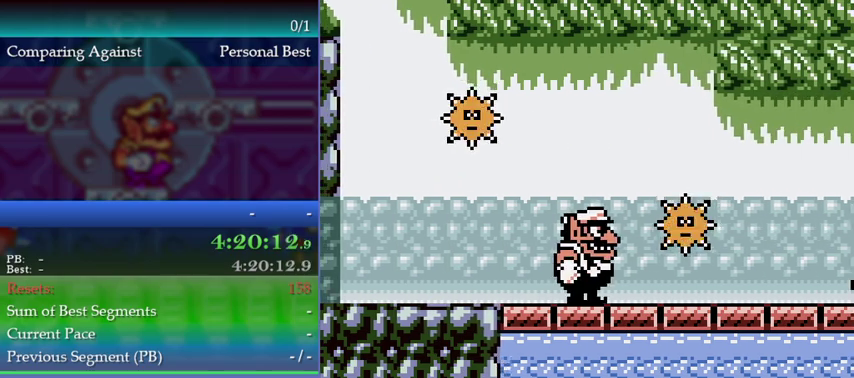
{"buttons": ["A"], "left_stick": "up-right", "events": [[333, "left_stick", "up"], [400, "A", "down"], [400, "left_stick", "up-right"]]}
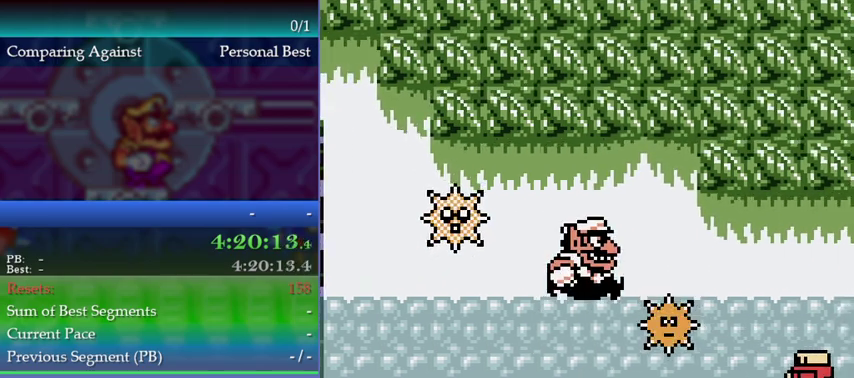
{"buttons": ["A"], "left_stick": "up-right", "events": []}
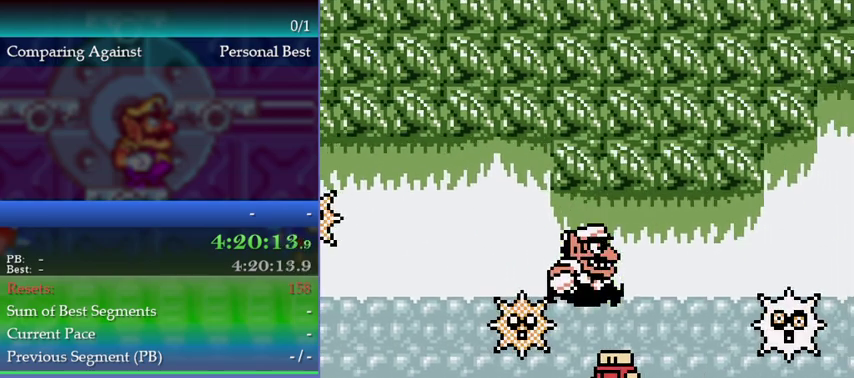
{"buttons": [], "left_stick": "center", "events": [[33, "A", "up"], [33, "left_stick", "right"], [300, "left_stick", "center"]]}
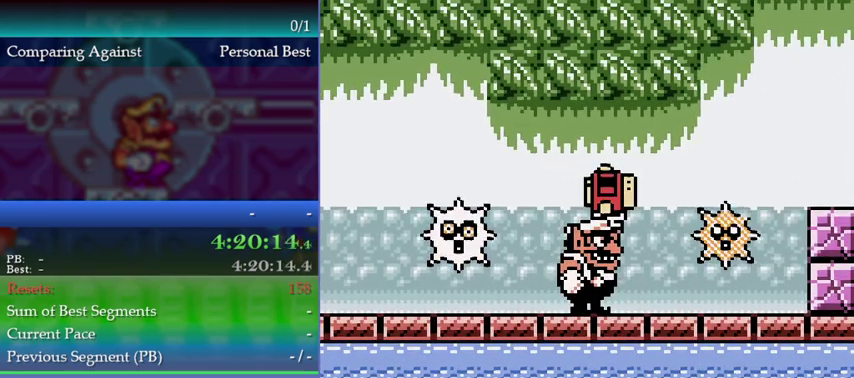
{"buttons": [], "left_stick": "up-left", "events": [[167, "left_stick", "right"], [267, "left_stick", "center"], [500, "left_stick", "up-left"]]}
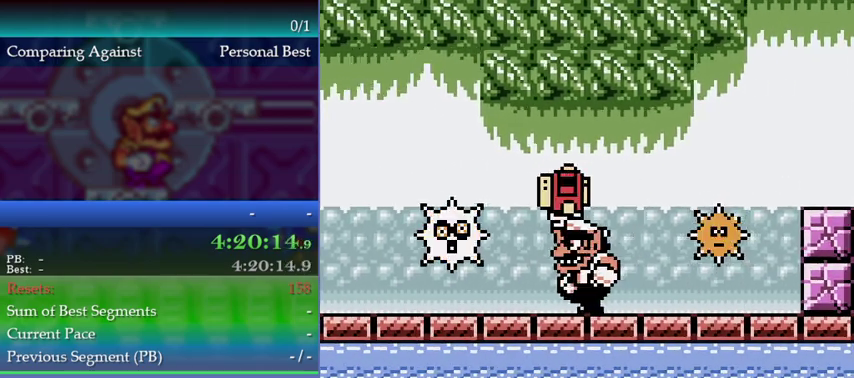
{"buttons": ["A"], "left_stick": "up-left", "events": [[133, "A", "down"]]}